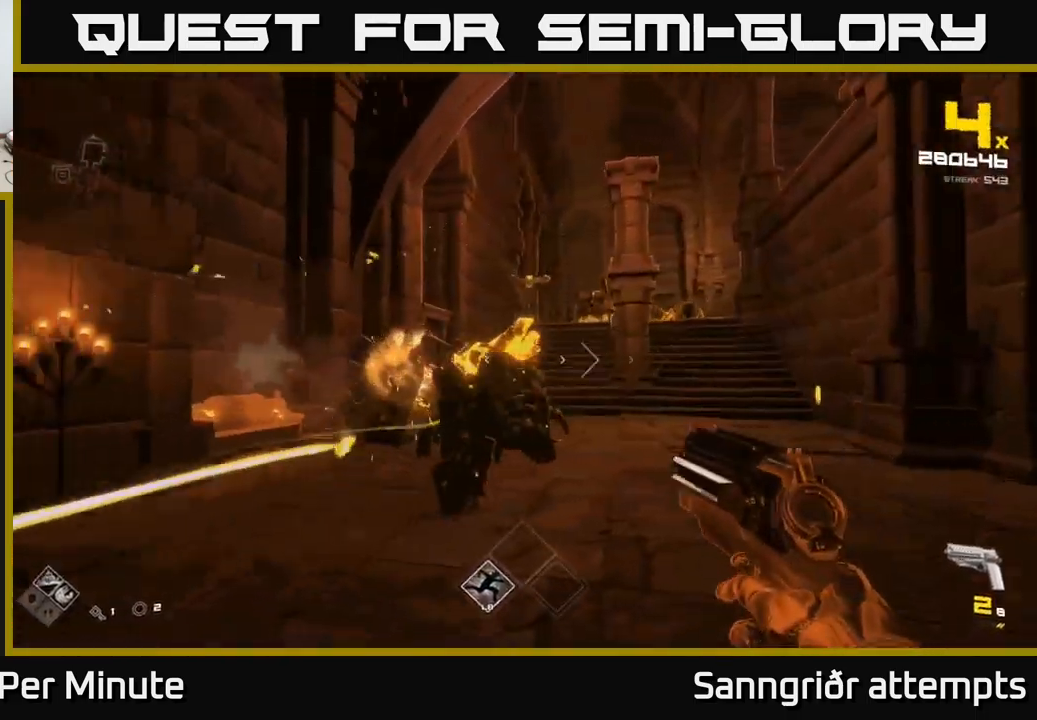
Gameplay with a controller (Xbox layout); each line is a JSON object with the inputs held at the frame after it. "events" lists button and stick changes between this image and that frame as [ms after this image, input, new state], when the widget could be followed in between.
{"buttons": ["R2"], "left_stick": "center", "right_stick": "center", "events": [[67, "R2", "down"], [100, "right_stick", "center"], [167, "left_stick", "center"], [184, "R2", "up"], [317, "left_stick", "right"], [350, "right_stick", "left"], [384, "R2", "down"], [417, "right_stick", "center"], [450, "left_stick", "center"]]}
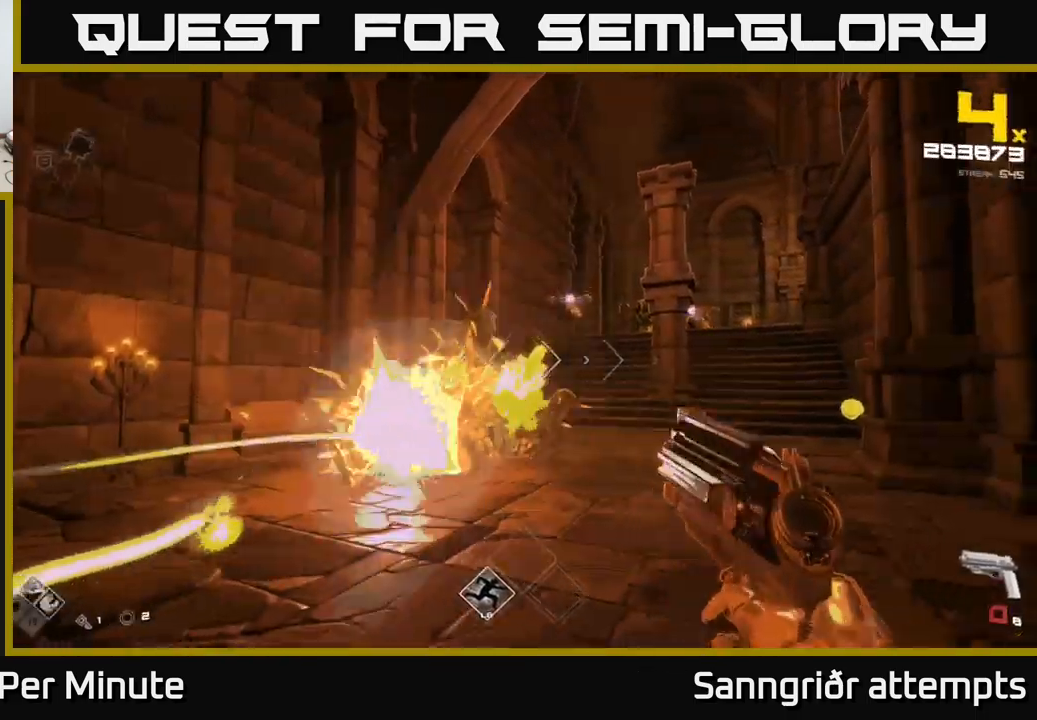
{"buttons": [], "left_stick": "up-right", "right_stick": "center", "events": [[17, "R2", "up"], [134, "left_stick", "right"], [134, "right_stick", "left"], [234, "right_stick", "center"], [250, "R2", "down"], [267, "left_stick", "up-right"], [400, "R2", "up"]]}
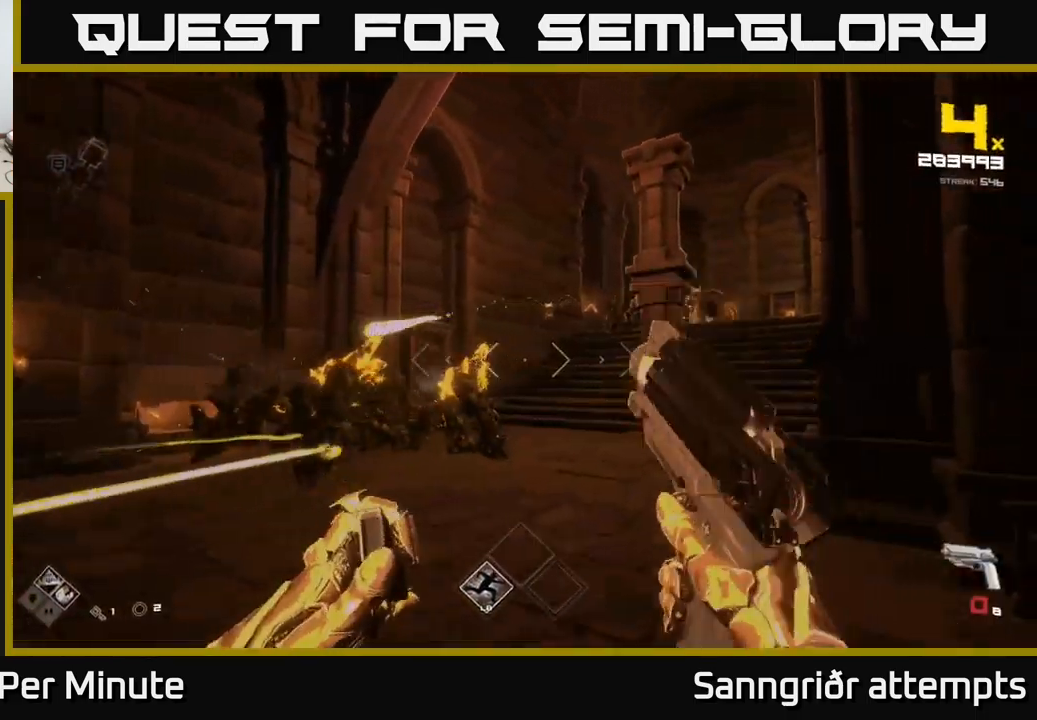
{"buttons": [], "left_stick": "left", "right_stick": "center", "events": [[67, "R2", "down"], [84, "right_stick", "left"], [117, "left_stick", "right"], [200, "R2", "up"], [217, "right_stick", "center"], [234, "left_stick", "center"], [350, "left_stick", "left"], [417, "R2", "down"], [500, "R2", "up"]]}
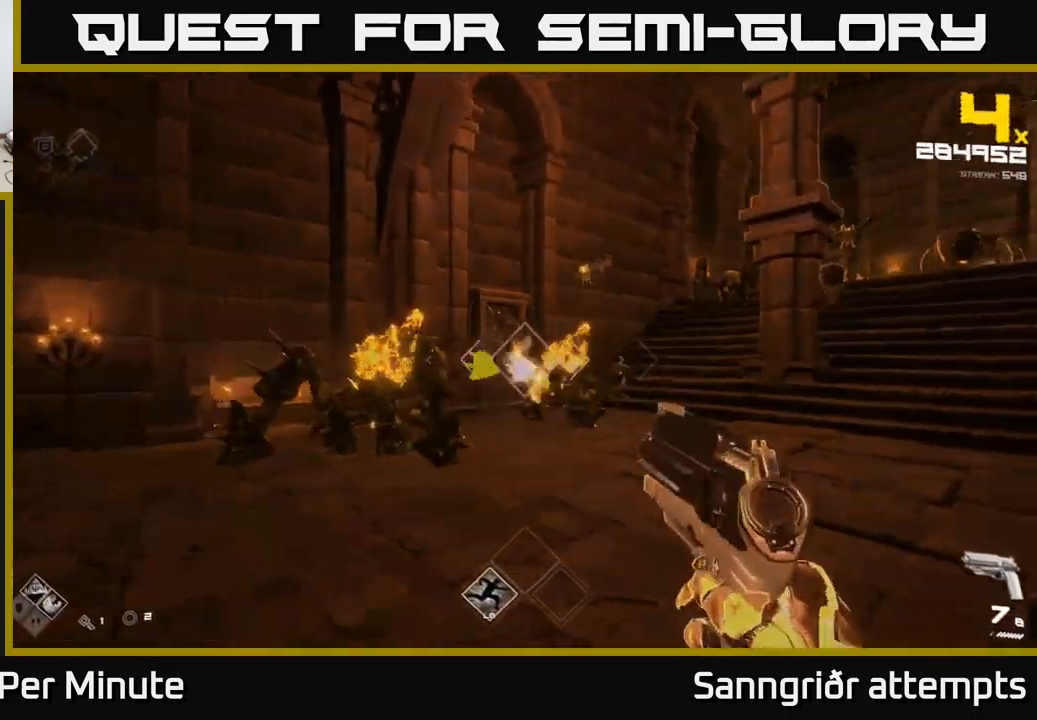
{"buttons": [], "left_stick": "left", "right_stick": "right", "events": [[200, "left_stick", "up-left"], [267, "R2", "down"], [334, "R2", "up"], [350, "left_stick", "center"], [417, "left_stick", "left"], [467, "right_stick", "right"]]}
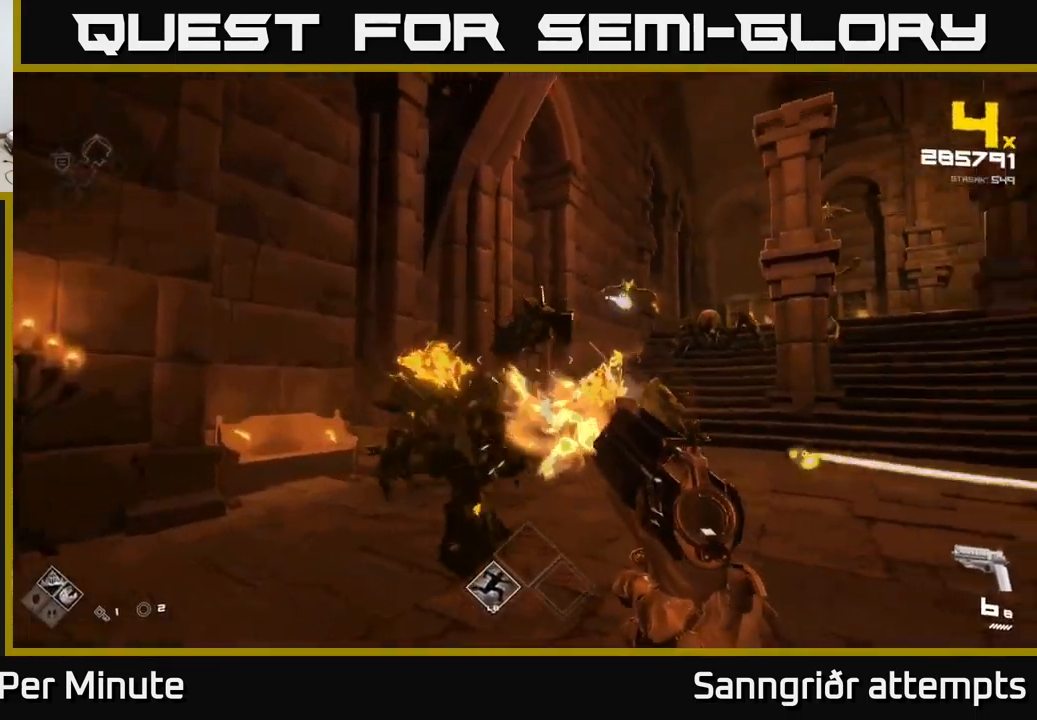
{"buttons": ["R2"], "left_stick": "left", "right_stick": "down-right", "events": [[67, "R2", "down"], [134, "left_stick", "center"], [167, "R2", "up"], [167, "right_stick", "center"], [200, "left_stick", "left"], [300, "left_stick", "down-left"], [434, "R2", "down"], [450, "right_stick", "down-right"], [500, "left_stick", "left"]]}
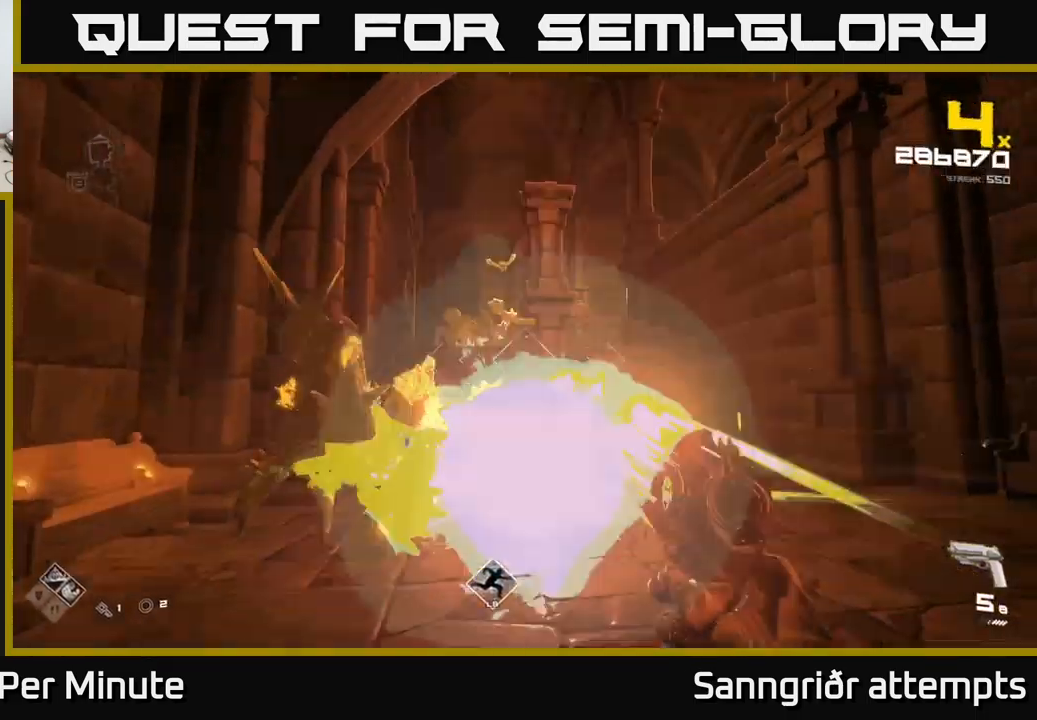
{"buttons": [], "left_stick": "up-right", "right_stick": "up-left", "events": [[50, "R2", "up"], [84, "right_stick", "center"], [134, "left_stick", "center"], [284, "R2", "down"], [300, "left_stick", "up-right"], [400, "R2", "up"], [400, "right_stick", "up"], [450, "right_stick", "up-left"]]}
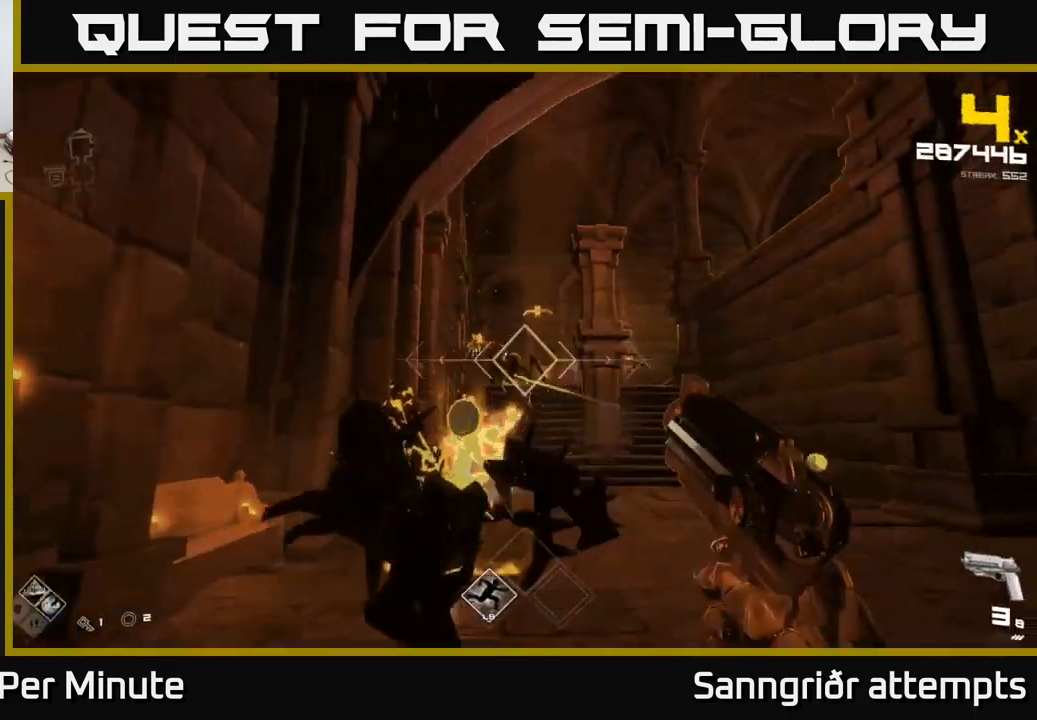
{"buttons": [], "left_stick": "down-right", "right_stick": "left", "events": [[17, "right_stick", "center"], [50, "R2", "down"], [167, "R2", "up"], [201, "right_stick", "left"], [301, "left_stick", "right"], [334, "right_stick", "center"], [434, "left_stick", "down-right"], [451, "right_stick", "left"]]}
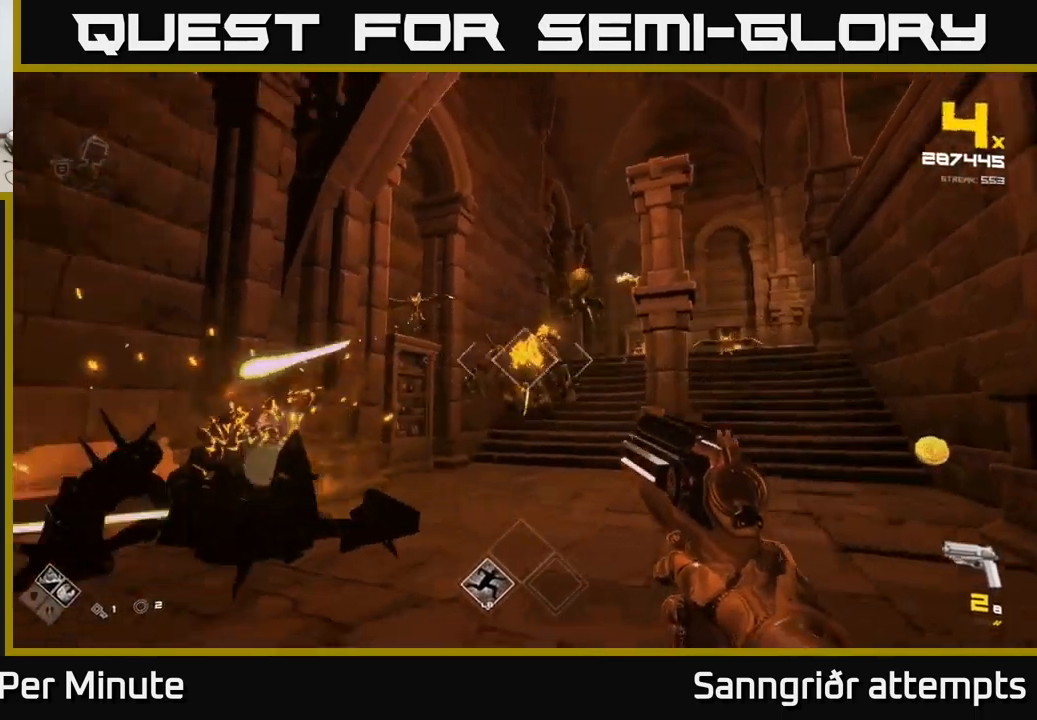
{"buttons": [], "left_stick": "right", "right_stick": "center", "events": [[116, "R2", "down"], [116, "left_stick", "right"], [150, "right_stick", "center"], [250, "R2", "up"], [250, "left_stick", "center"], [333, "right_stick", "left"], [366, "R2", "down"], [383, "left_stick", "down-right"], [416, "right_stick", "center"], [450, "R2", "up"], [466, "left_stick", "right"]]}
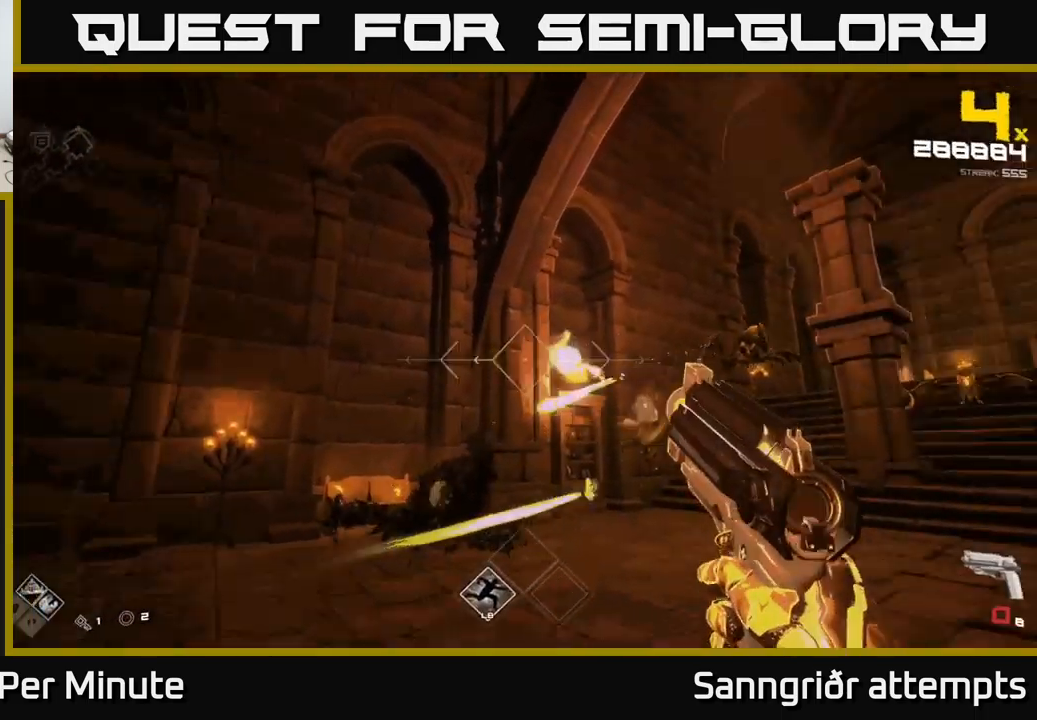
{"buttons": [], "left_stick": "left", "right_stick": "center", "events": [[100, "left_stick", "center"], [450, "left_stick", "left"]]}
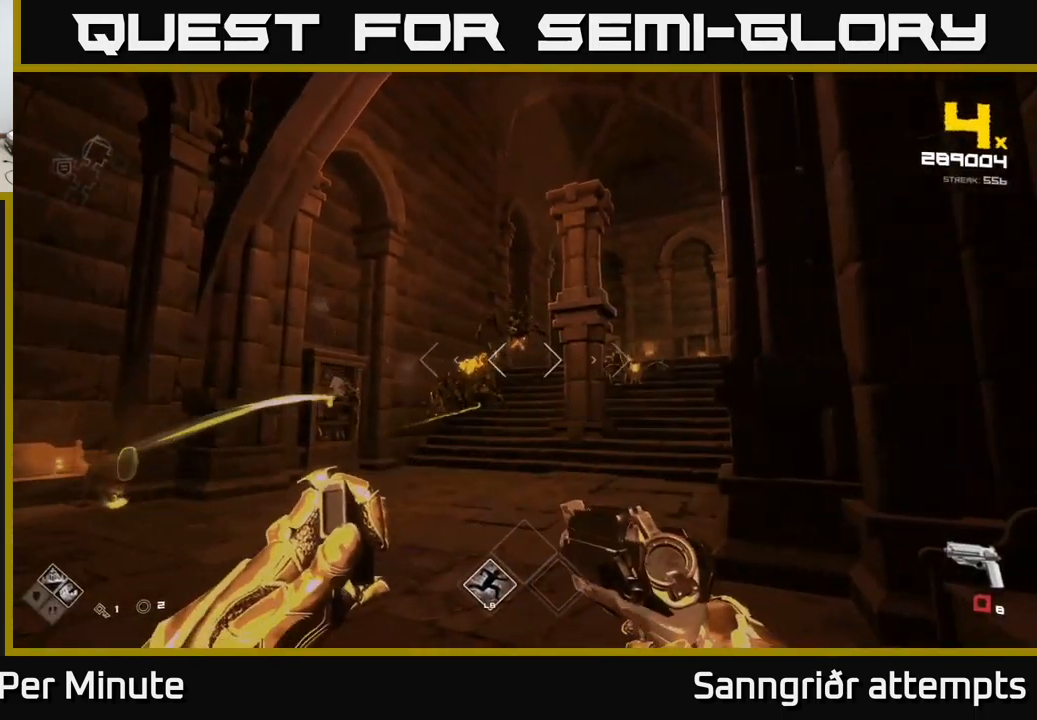
{"buttons": [], "left_stick": "up-left", "right_stick": "center", "events": [[83, "R2", "down"], [116, "R2", "up"], [133, "left_stick", "up-left"], [200, "right_stick", "up-right"], [283, "right_stick", "center"], [300, "R2", "down"], [433, "R2", "up"]]}
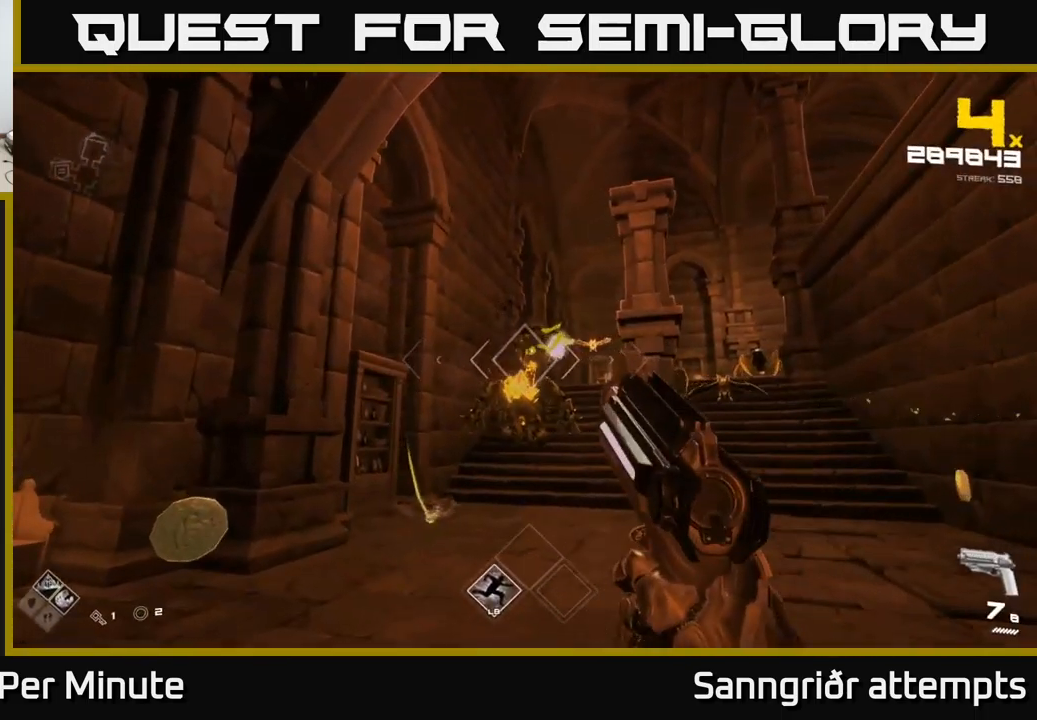
{"buttons": [], "left_stick": "right", "right_stick": "right", "events": [[50, "right_stick", "down-right"], [116, "R2", "down"], [116, "left_stick", "center"], [150, "right_stick", "center"], [183, "R2", "up"], [200, "left_stick", "up-left"], [383, "right_stick", "right"], [400, "left_stick", "center"], [450, "left_stick", "right"]]}
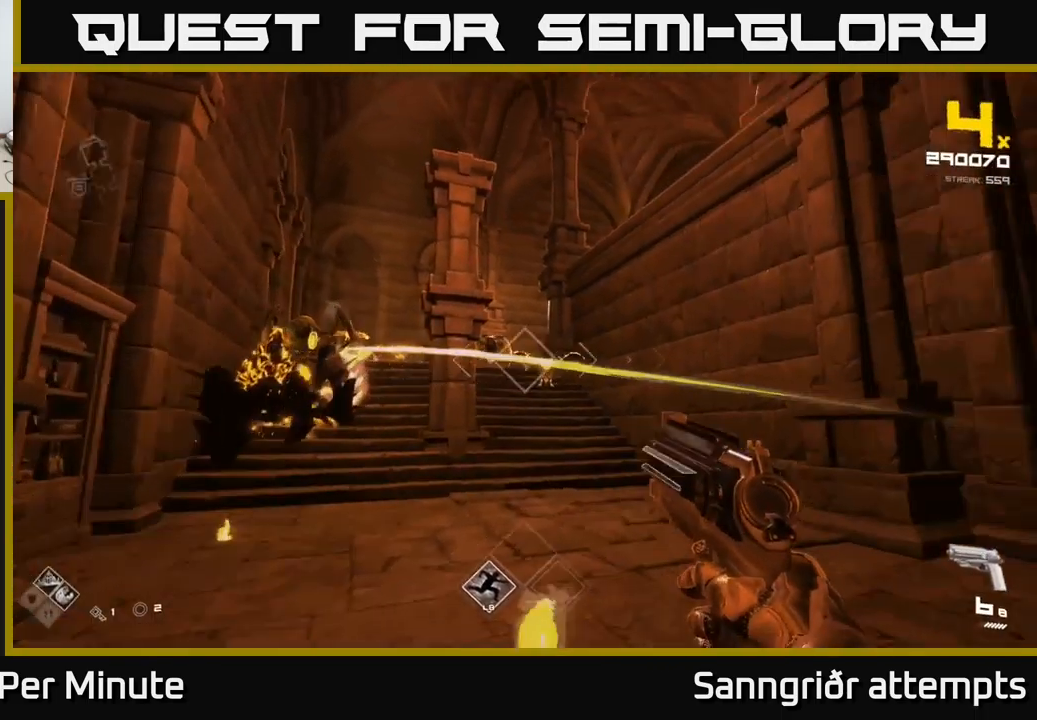
{"buttons": [], "left_stick": "up-right", "right_stick": "center", "events": [[83, "R2", "down"], [100, "R2", "up"], [100, "left_stick", "down"], [100, "right_stick", "center"], [200, "left_stick", "right"], [283, "right_stick", "down-left"], [366, "R2", "down"], [383, "right_stick", "center"], [433, "left_stick", "up-right"], [466, "R2", "up"]]}
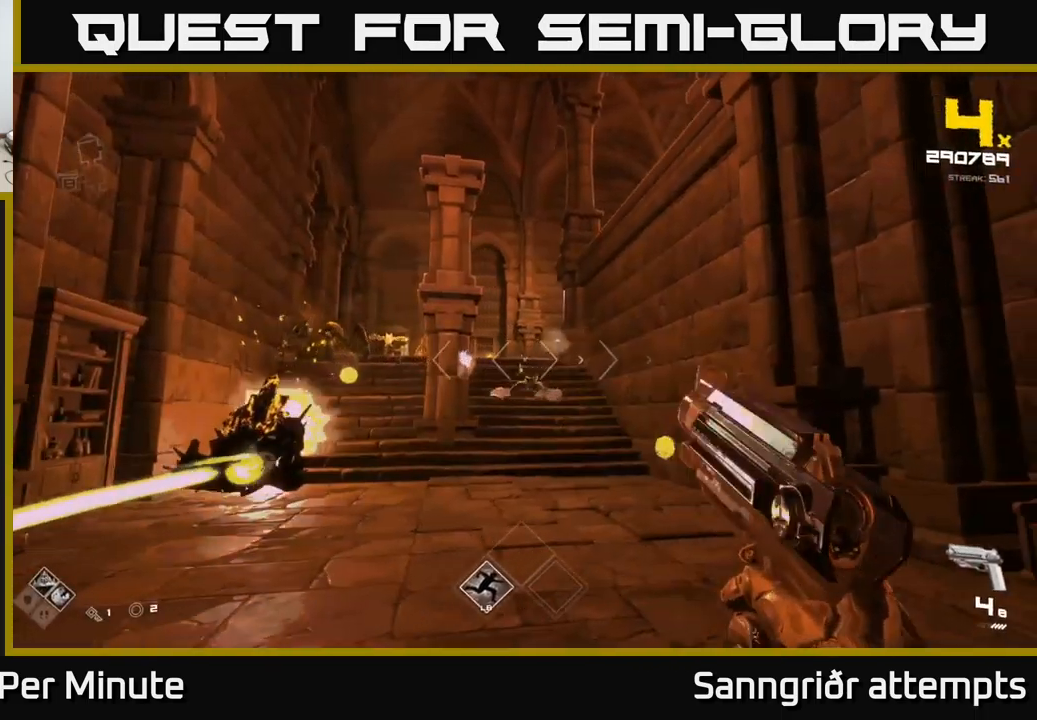
{"buttons": [], "left_stick": "right", "right_stick": "center", "events": [[50, "right_stick", "left"], [150, "left_stick", "right"], [233, "R2", "down"], [283, "right_stick", "center"], [333, "R2", "up"]]}
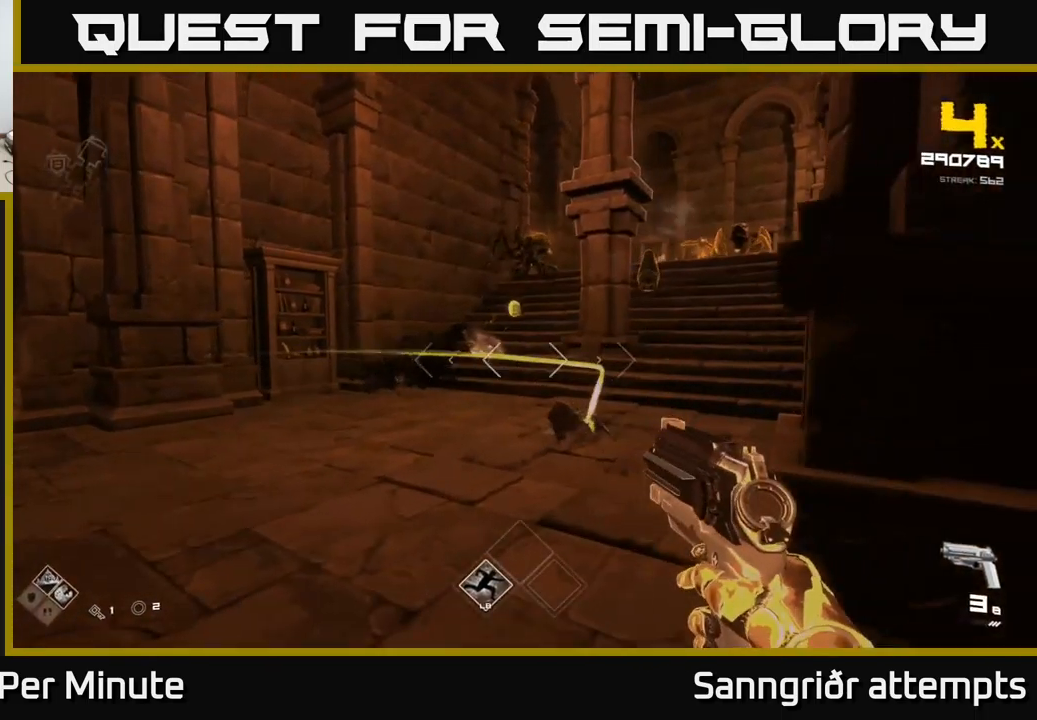
{"buttons": [], "left_stick": "left", "right_stick": "center", "events": [[100, "R1", "down"], [166, "left_stick", "center"], [183, "R1", "up"], [266, "left_stick", "left"], [400, "R1", "down"], [500, "R1", "up"]]}
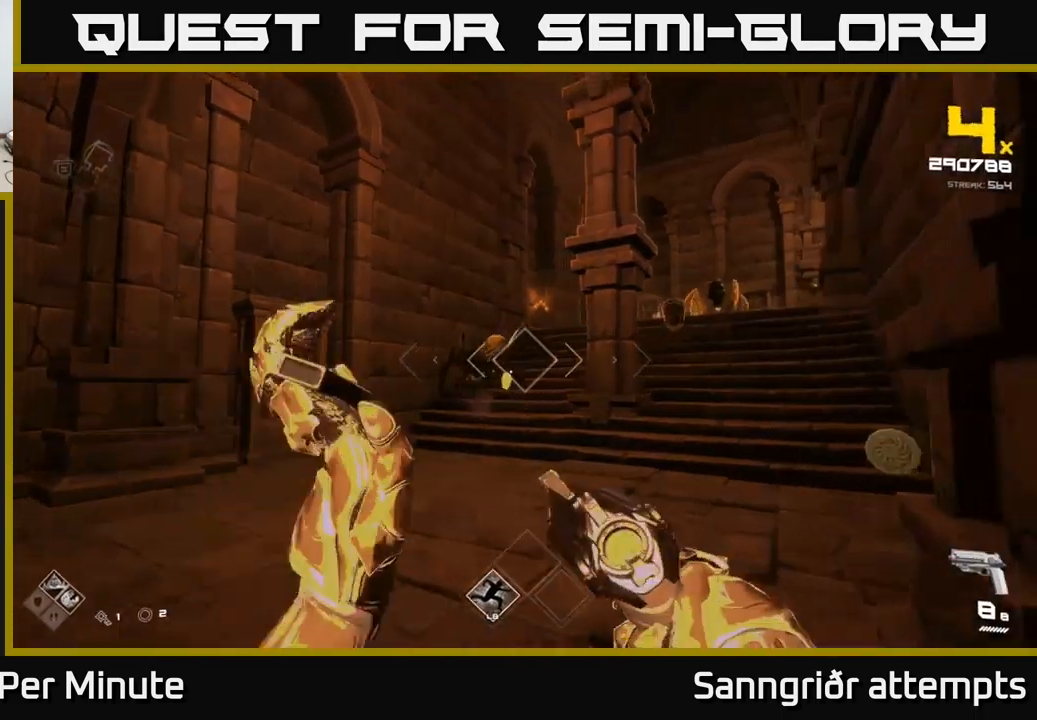
{"buttons": [], "left_stick": "left", "right_stick": "center", "events": [[50, "left_stick", "up-left"], [183, "left_stick", "left"], [200, "R2", "down"], [316, "R2", "up"], [316, "right_stick", "down-right"], [350, "left_stick", "center"], [416, "right_stick", "center"], [450, "left_stick", "left"]]}
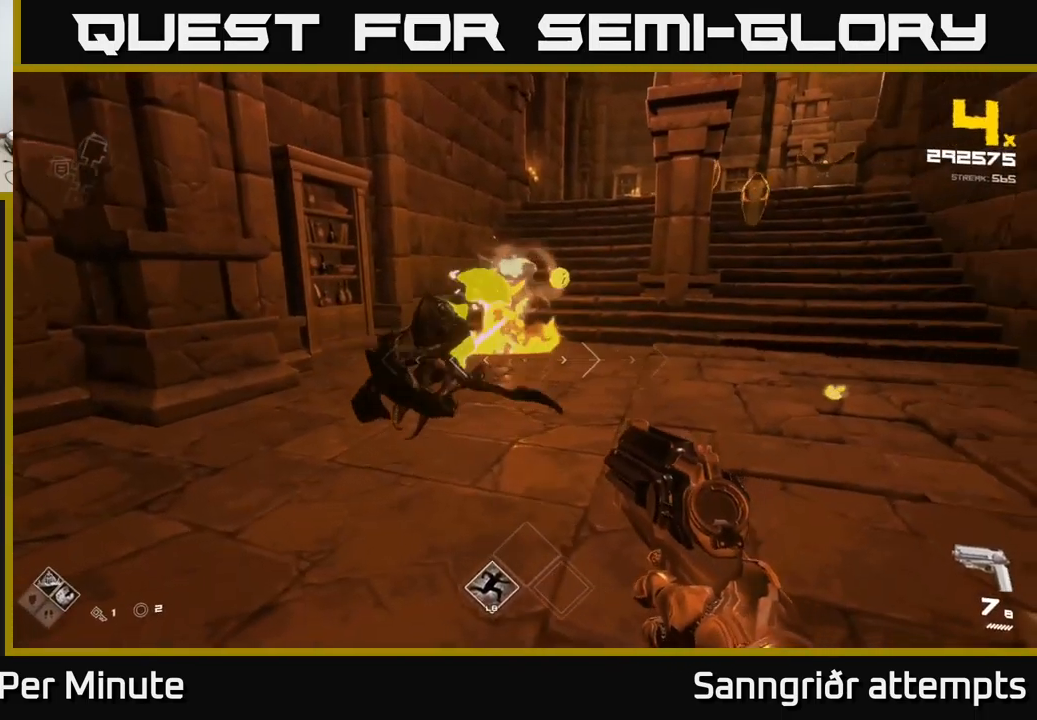
{"buttons": ["R2"], "left_stick": "up-left", "right_stick": "right", "events": [[50, "R2", "down"], [116, "R2", "up"], [266, "left_stick", "down"], [283, "right_stick", "right"], [383, "left_stick", "left"], [466, "R2", "down"], [466, "left_stick", "up-left"]]}
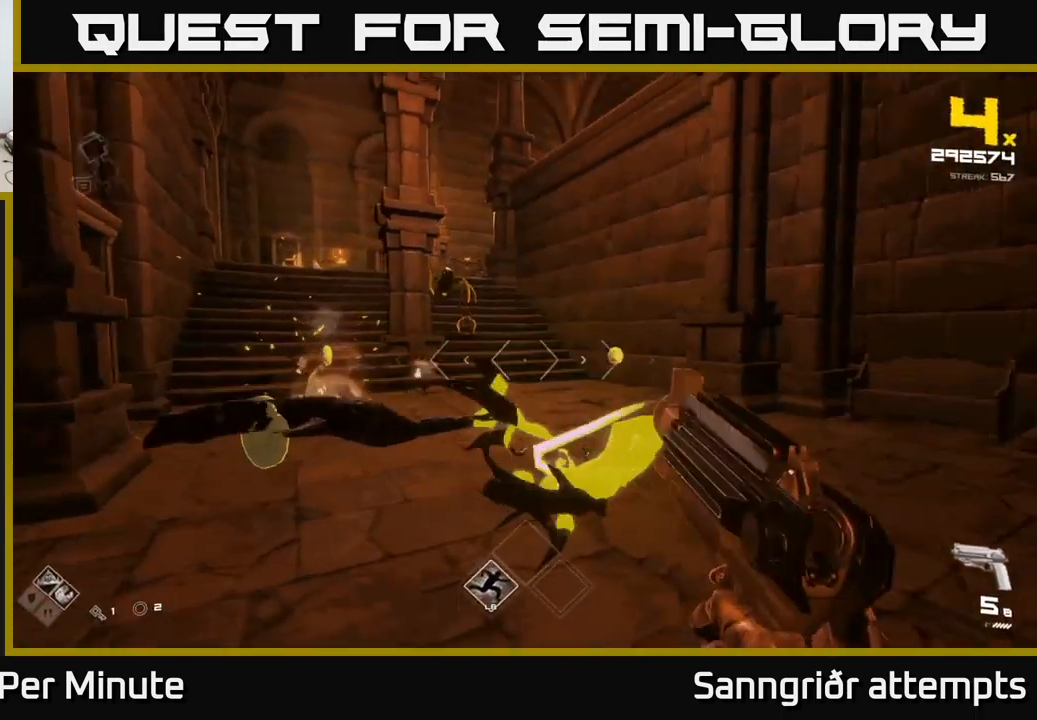
{"buttons": [], "left_stick": "center", "right_stick": "center", "events": [[50, "R2", "up"], [50, "right_stick", "center"], [66, "left_stick", "up"], [283, "R2", "down"], [383, "R2", "up"], [383, "left_stick", "center"]]}
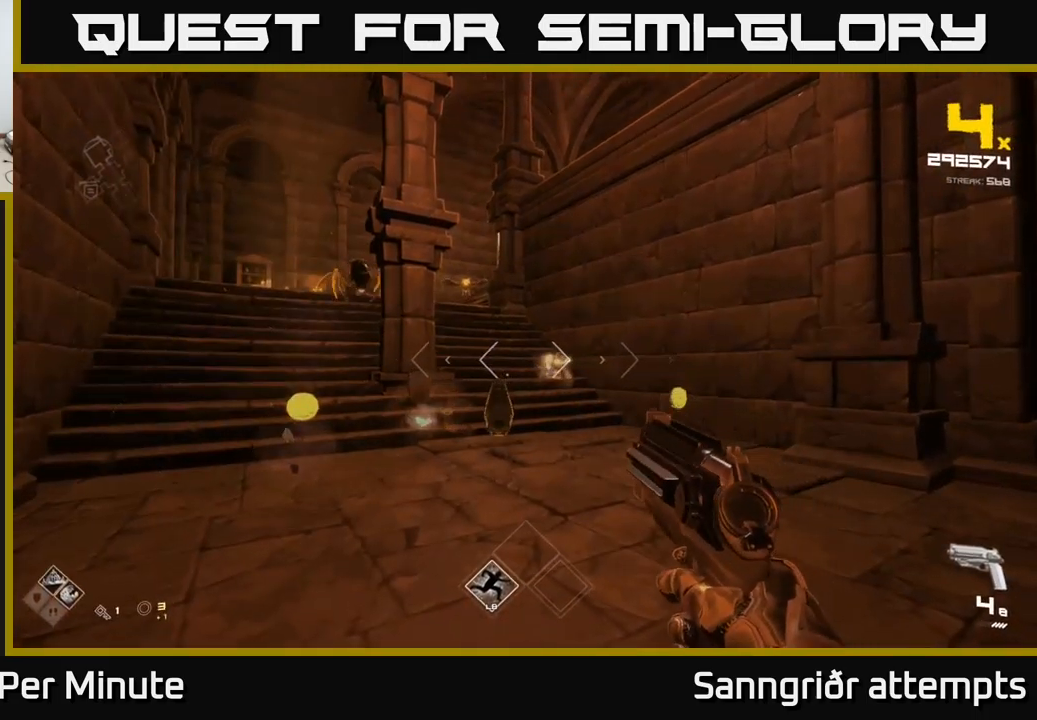
{"buttons": ["R2"], "left_stick": "center", "right_stick": "center", "events": [[133, "R2", "down"], [133, "right_stick", "down-left"], [183, "right_stick", "center"], [217, "R2", "up"], [450, "R2", "down"]]}
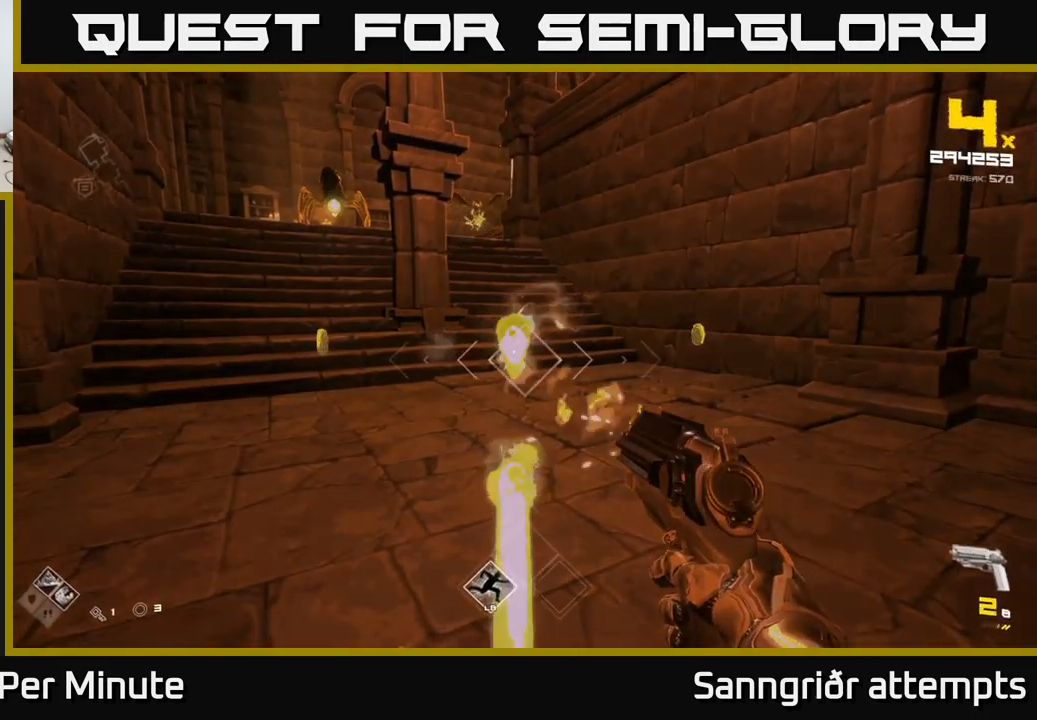
{"buttons": [], "left_stick": "right", "right_stick": "up-left", "events": [[33, "R2", "up"], [67, "left_stick", "right"], [150, "right_stick", "left"], [300, "R2", "down"], [300, "right_stick", "center"], [417, "R2", "up"], [500, "right_stick", "up-left"]]}
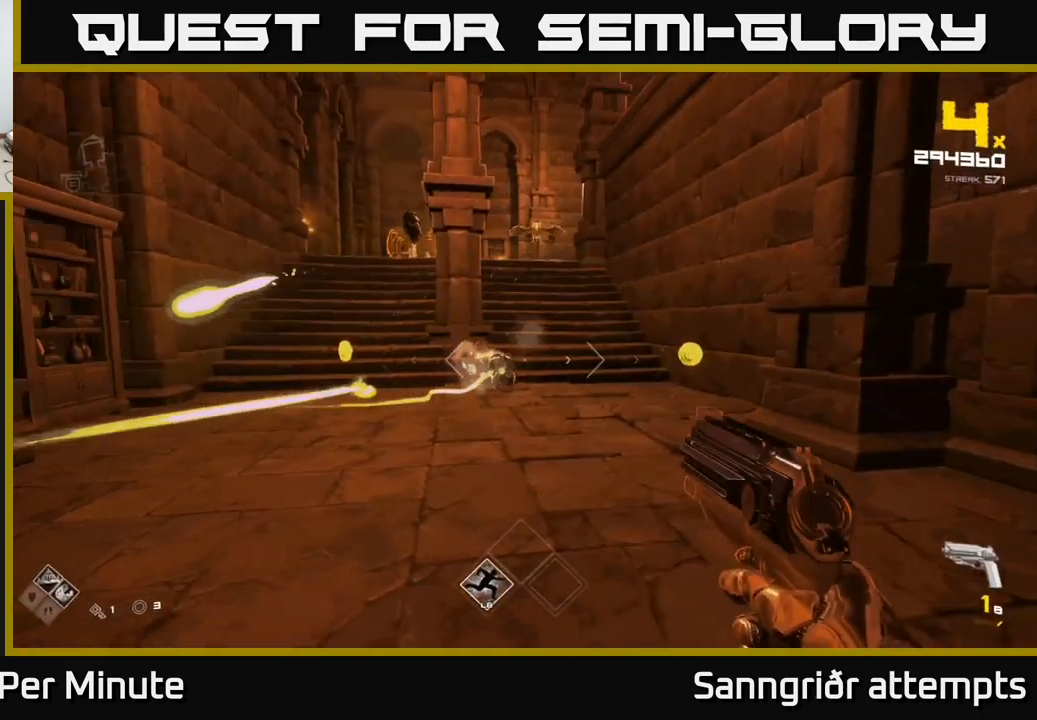
{"buttons": ["R1"], "left_stick": "up", "right_stick": "center", "events": [[150, "R1", "down"], [150, "right_stick", "center"], [267, "R1", "up"], [333, "left_stick", "center"], [450, "left_stick", "up"], [483, "R1", "down"]]}
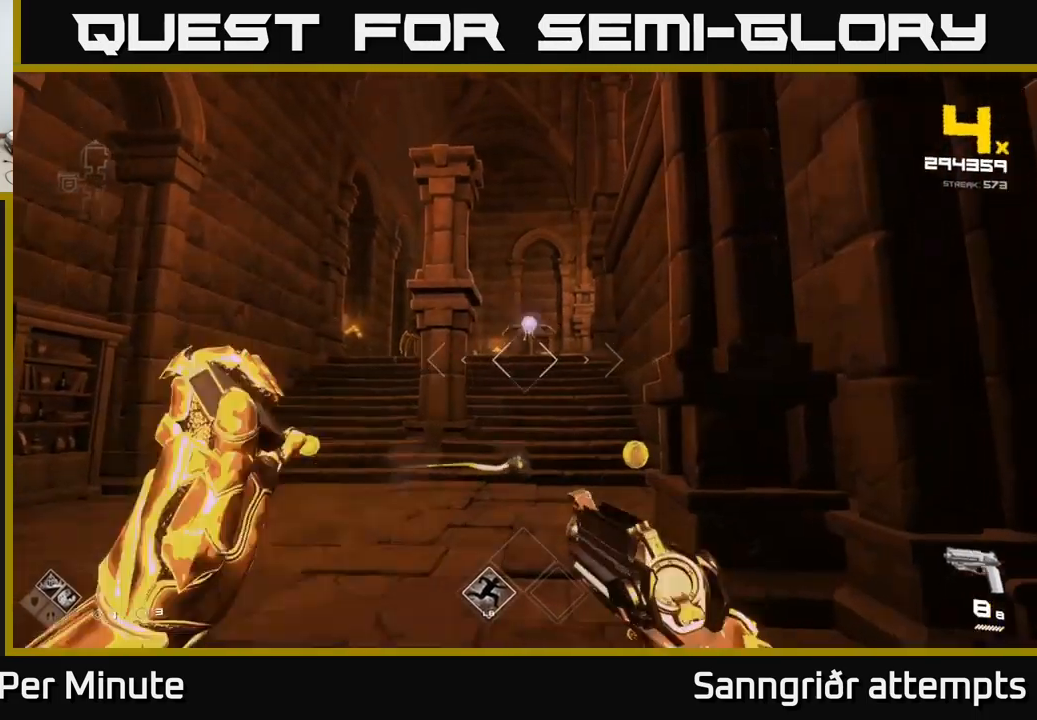
{"buttons": [], "left_stick": "down-left", "right_stick": "center", "events": [[100, "R1", "up"], [250, "R2", "down"], [250, "left_stick", "down-left"], [350, "R2", "up"]]}
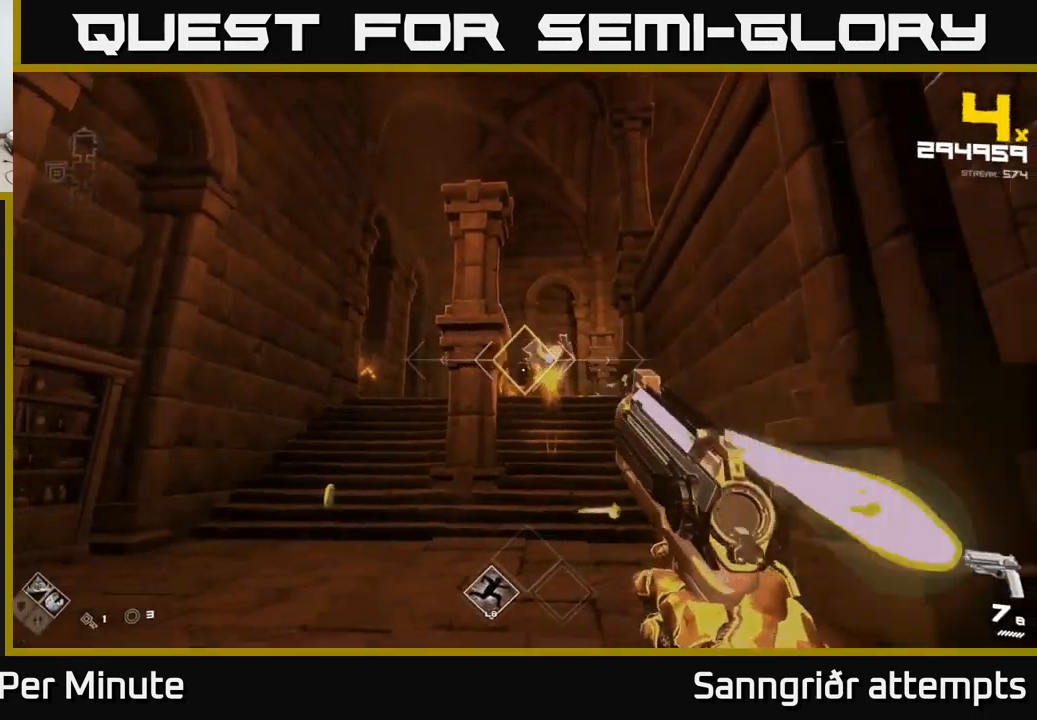
{"buttons": ["R2"], "left_stick": "up", "right_stick": "up-right", "events": [[117, "right_stick", "down-right"], [133, "left_stick", "up-left"], [167, "R2", "down"], [167, "right_stick", "center"], [200, "left_stick", "up"], [267, "R2", "up"], [433, "right_stick", "up-right"], [500, "R2", "down"]]}
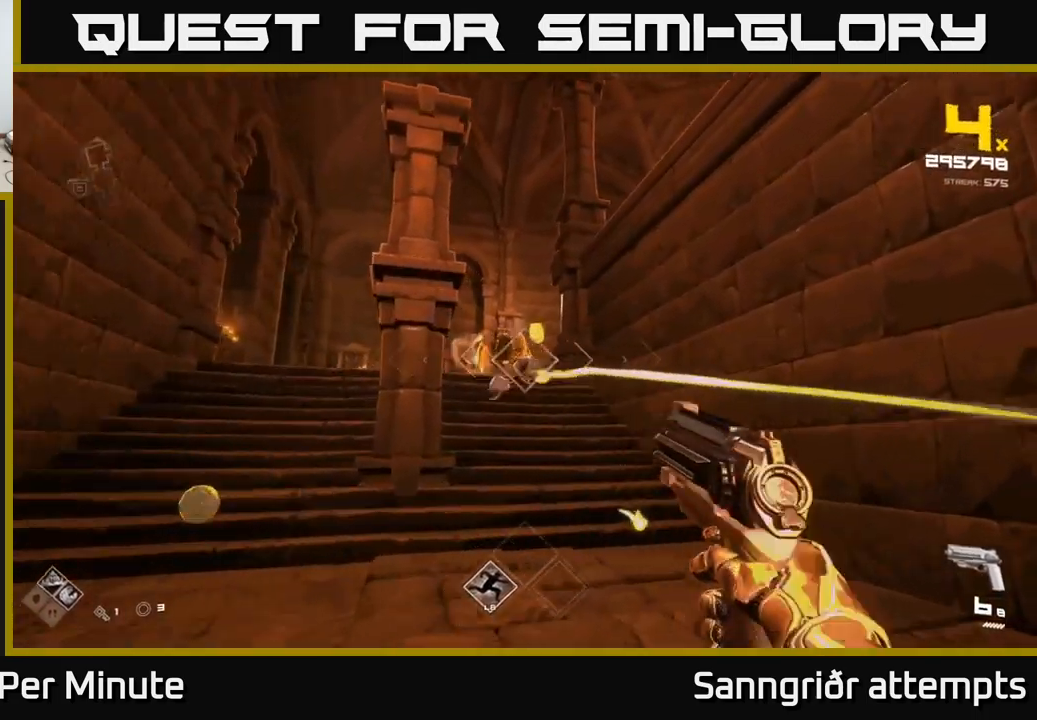
{"buttons": [], "left_stick": "down", "right_stick": "center", "events": [[17, "right_stick", "center"], [67, "R2", "up"], [83, "left_stick", "center"], [300, "R2", "down"], [383, "left_stick", "down"], [400, "R2", "up"]]}
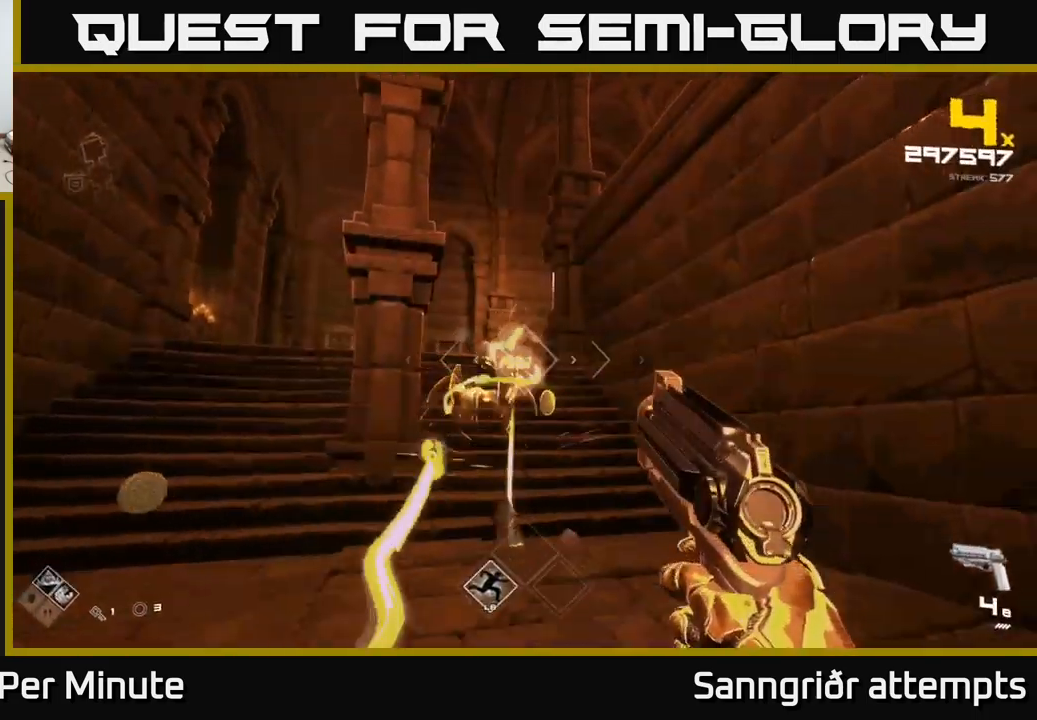
{"buttons": [], "left_stick": "down-left", "right_stick": "center", "events": [[33, "right_stick", "down-right"], [83, "left_stick", "center"], [117, "right_stick", "center"], [150, "R2", "down"], [217, "left_stick", "down-left"], [267, "R2", "up"], [383, "left_stick", "center"], [400, "right_stick", "up-left"], [467, "right_stick", "center"], [483, "left_stick", "down-left"]]}
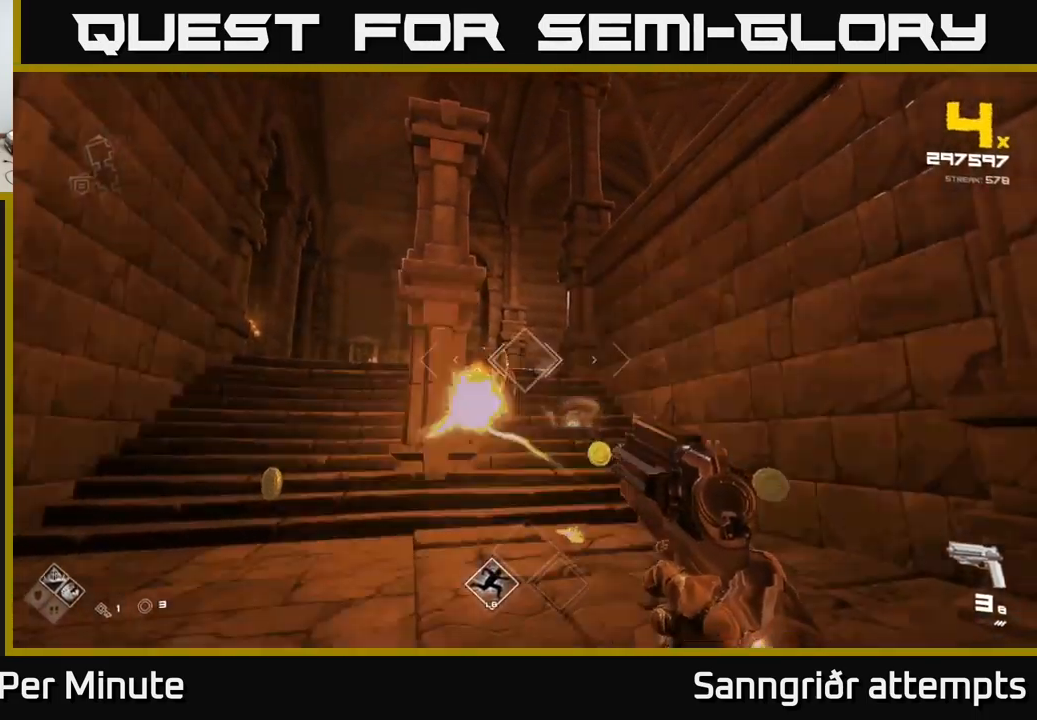
{"buttons": [], "left_stick": "center", "right_stick": "center", "events": [[33, "R2", "down"], [150, "R2", "up"], [217, "left_stick", "center"], [333, "R2", "down"], [433, "R2", "up"]]}
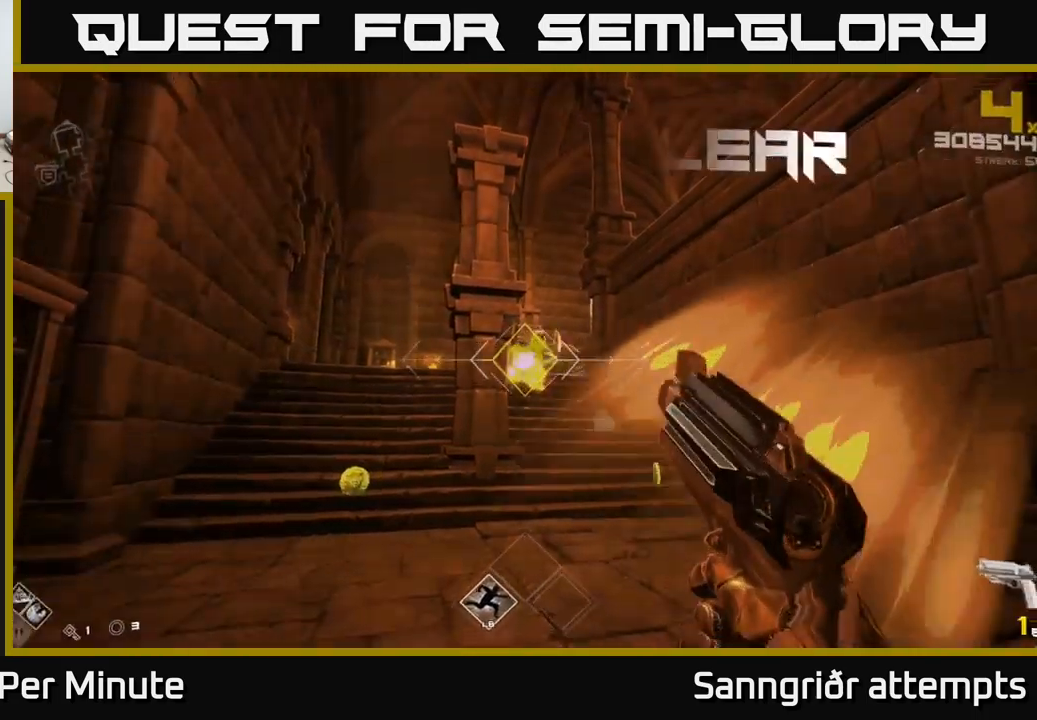
{"buttons": [], "left_stick": "up-left", "right_stick": "center", "events": [[167, "left_stick", "left"], [183, "R1", "down"], [317, "R1", "up"], [417, "left_stick", "up-left"]]}
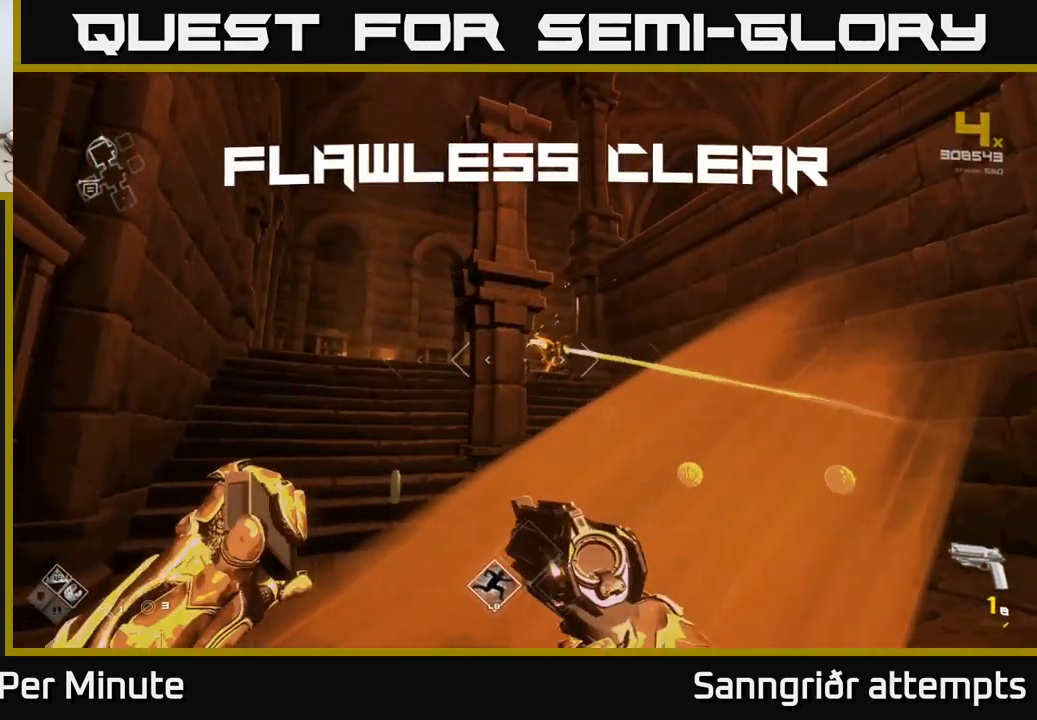
{"buttons": ["L1"], "left_stick": "up-left", "right_stick": "right", "events": [[17, "R1", "down"], [117, "R1", "up"], [133, "right_stick", "right"], [183, "right_stick", "down-right"], [399, "L1", "down"], [433, "right_stick", "right"]]}
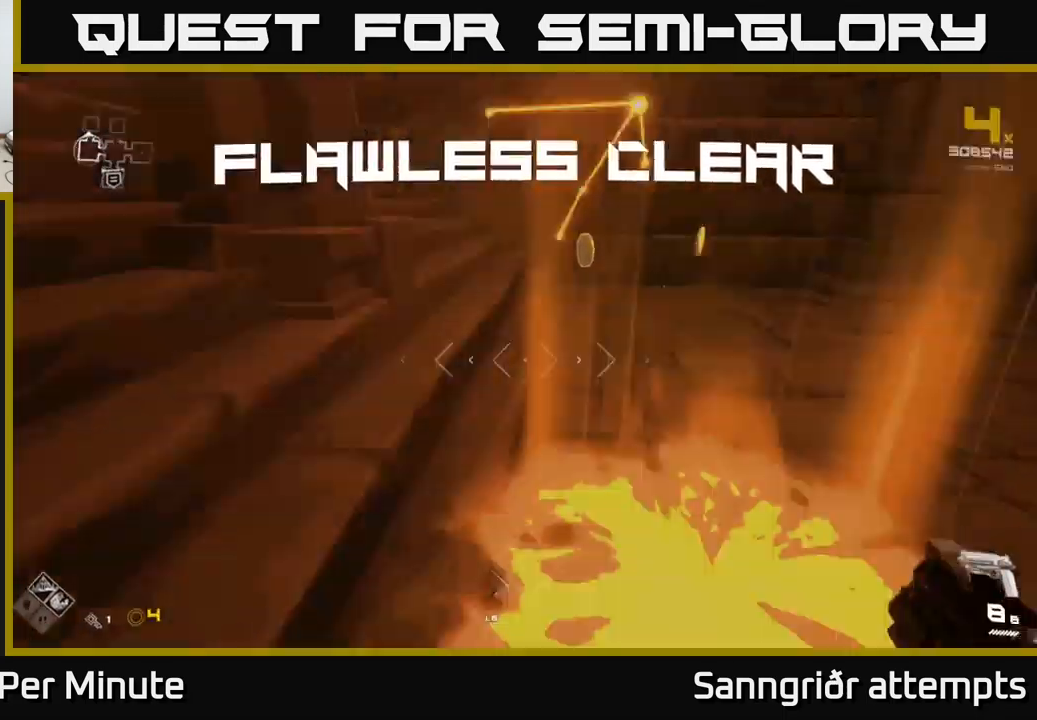
{"buttons": [], "left_stick": "up-left", "right_stick": "right", "events": [[50, "L1", "up"], [50, "left_stick", "up"], [167, "right_stick", "center"], [317, "left_stick", "up-left"], [350, "right_stick", "right"]]}
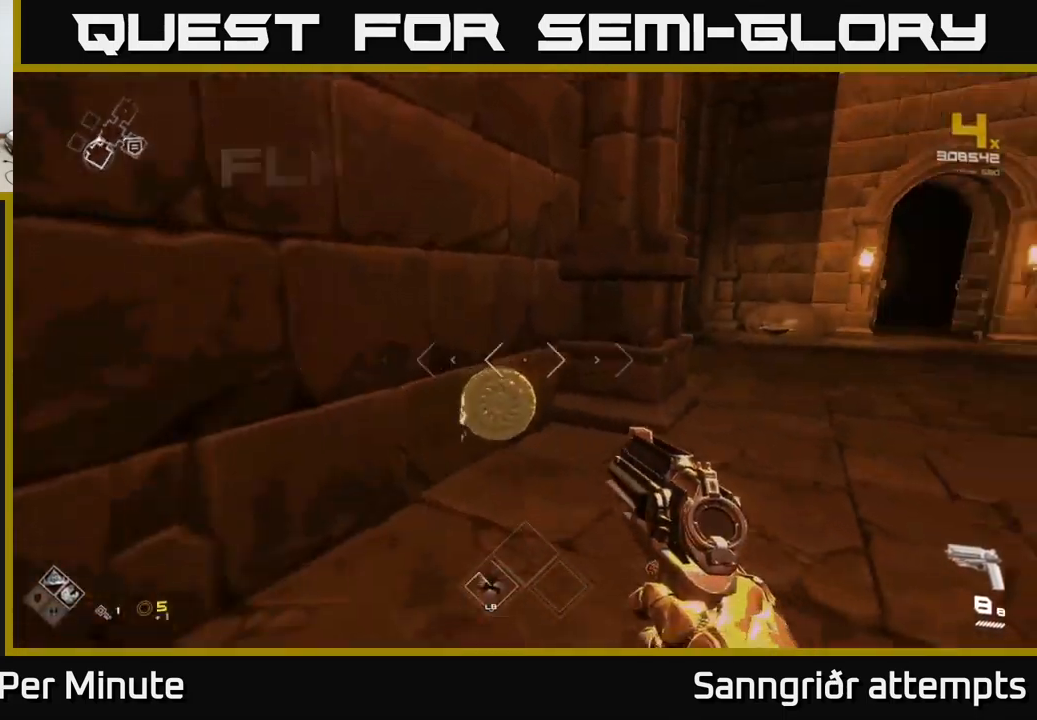
{"buttons": [], "left_stick": "down-right", "right_stick": "right", "events": [[34, "left_stick", "up"], [384, "left_stick", "down-right"]]}
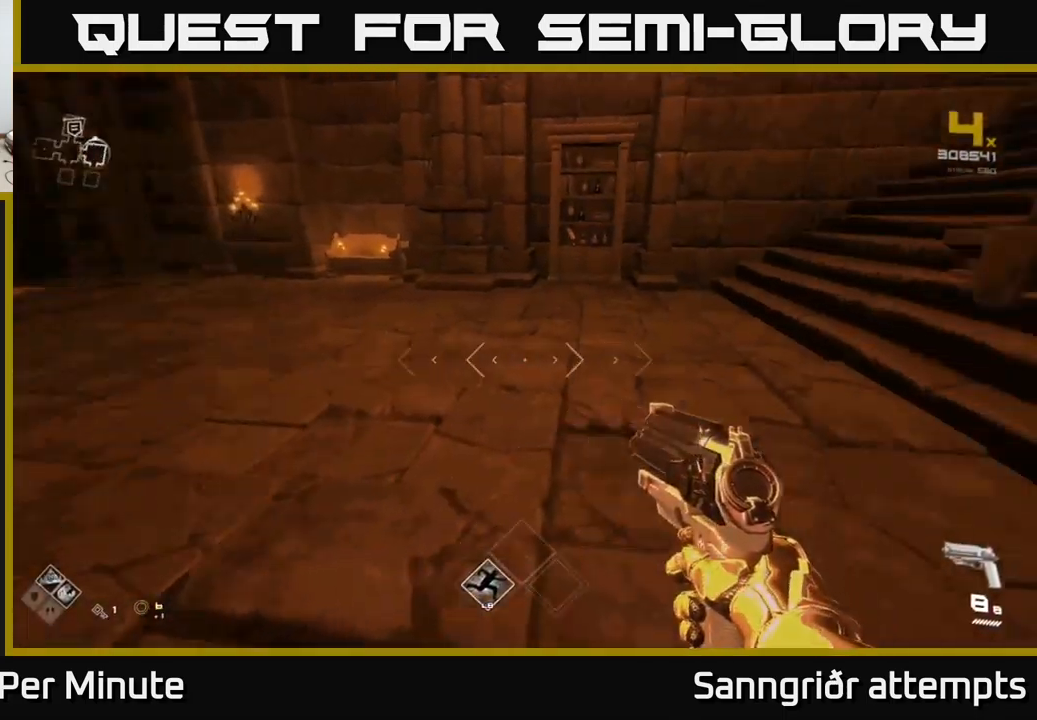
{"buttons": [], "left_stick": "up", "right_stick": "center", "events": [[134, "left_stick", "up-right"], [250, "left_stick", "up"], [334, "right_stick", "center"]]}